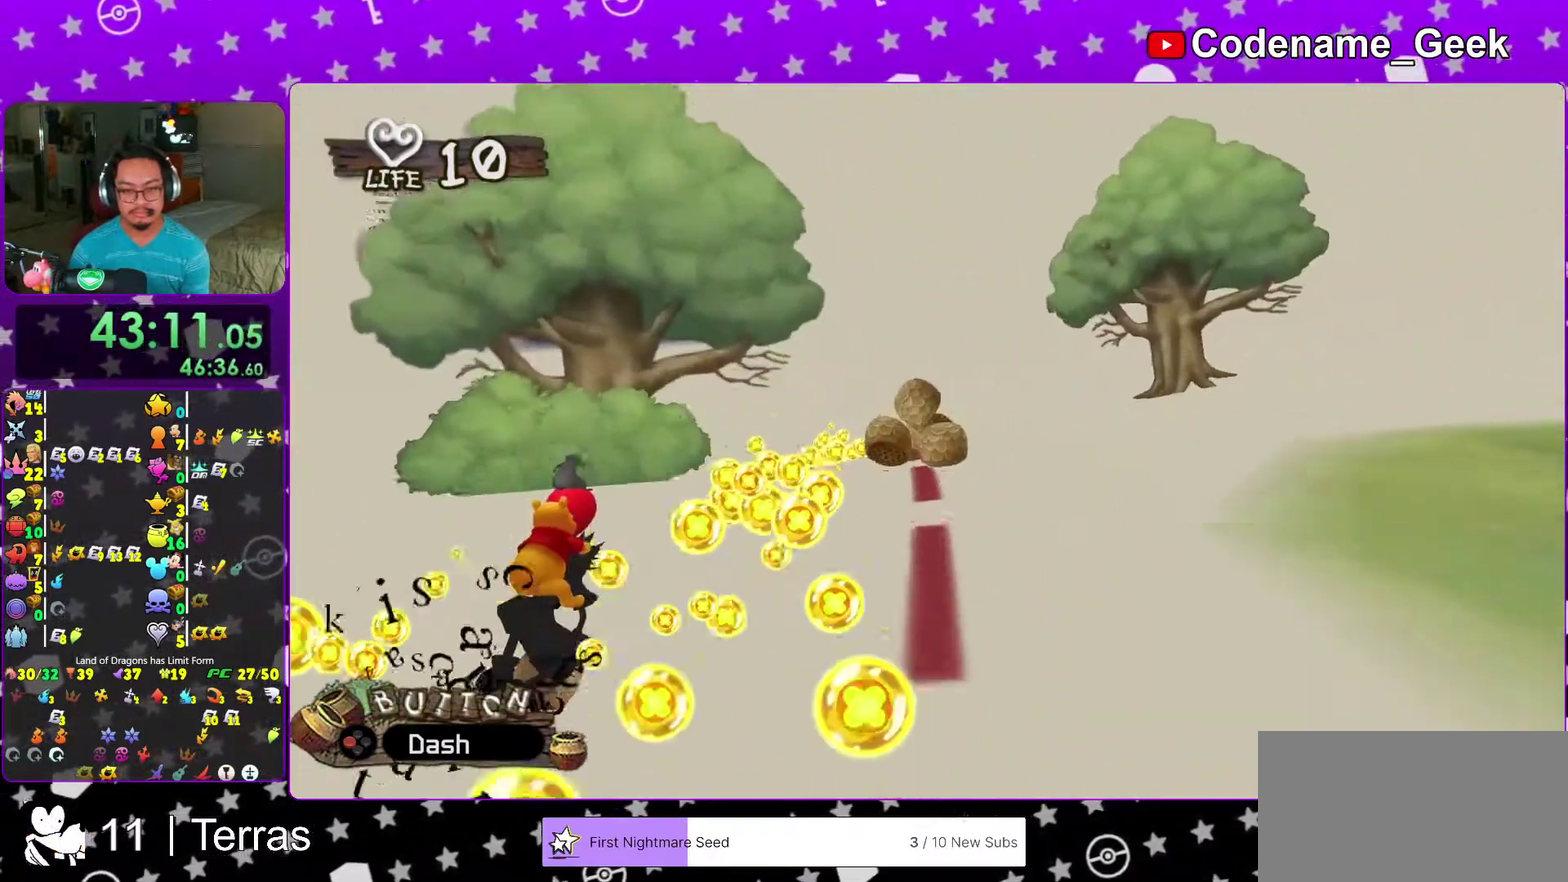
Gameplay with a controller (Nintendo layout); each line is a JSON object with the inputs held at the frame after it (dt_ms = milliseconds from this image to that frame). "events" lists button and stick changes between this image and that frame as [ms after this image, input, new state], when the widget could be followed in between. This overlay highlights the sticks when they move; stick clicks (L3 R3) are not distinguishable. Not read: L3 R3.
{"dt_ms": 400, "buttons": ["X"], "left_stick": "center", "right_stick": "center"}
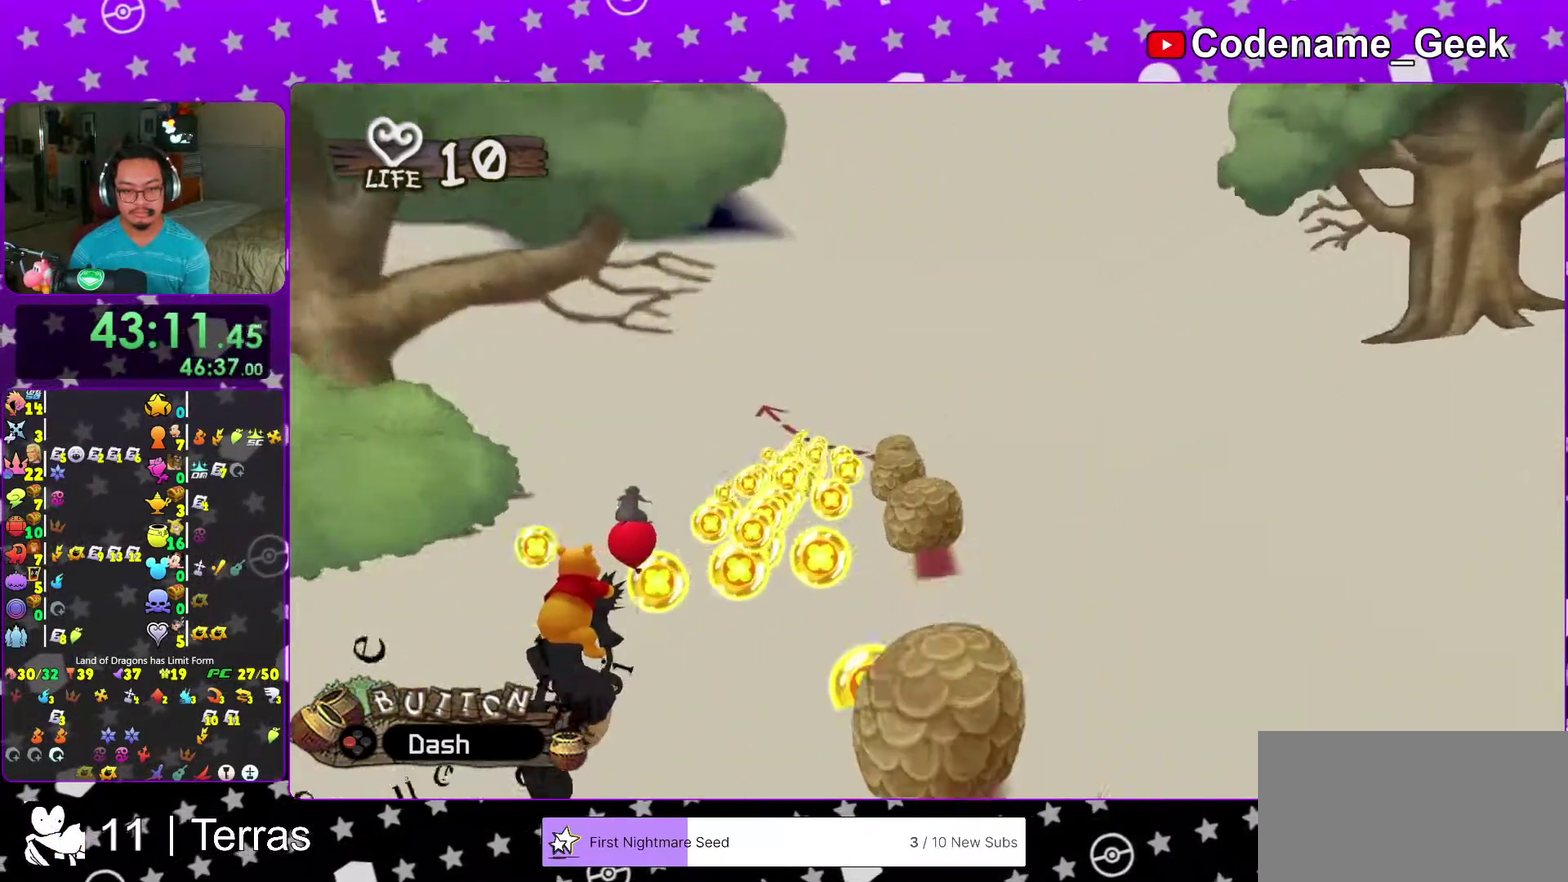
{"dt_ms": 600, "buttons": ["X"], "left_stick": "center", "right_stick": "center"}
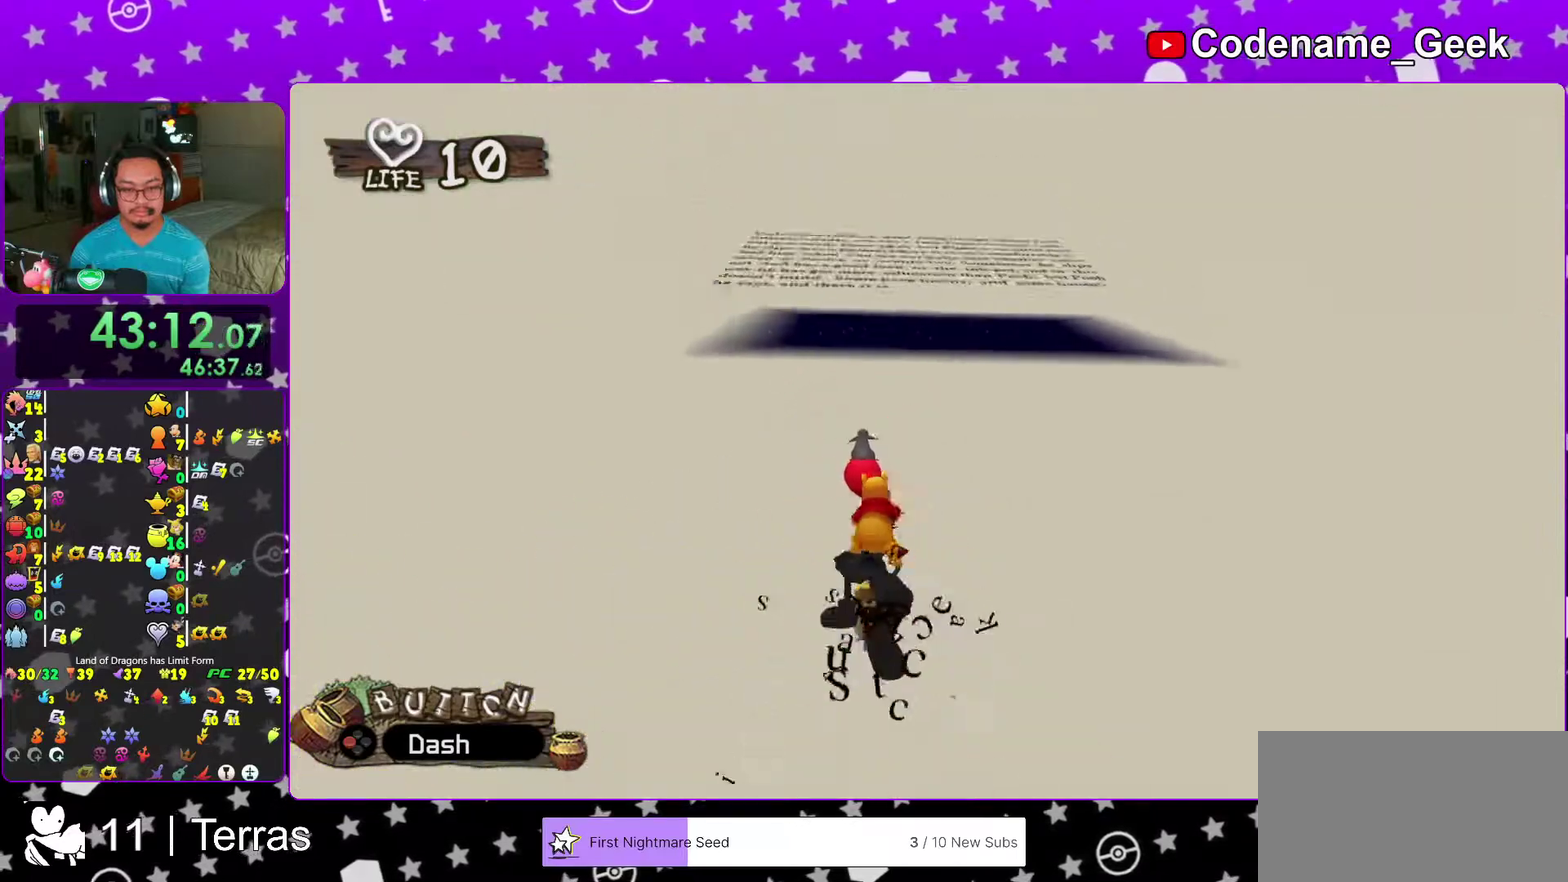
{"dt_ms": 400, "buttons": ["X"], "left_stick": "center", "right_stick": "center"}
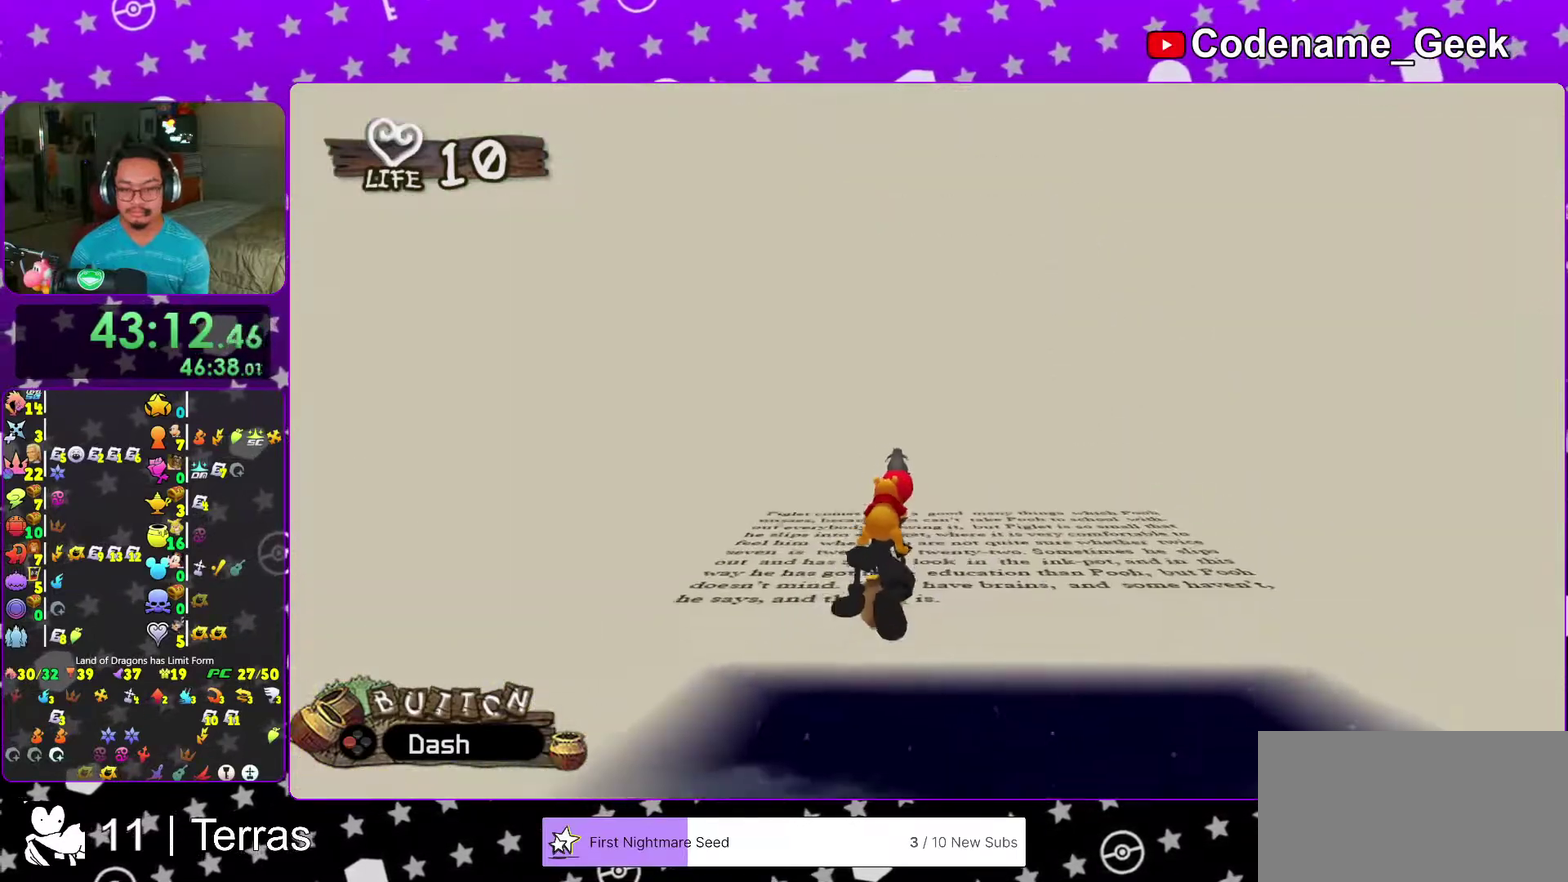
{"dt_ms": 500, "buttons": [], "left_stick": "center", "right_stick": "center", "events": [[67, "X", "up"], [150, "X", "down"], [283, "X", "up"], [367, "X", "down"], [483, "X", "up"]]}
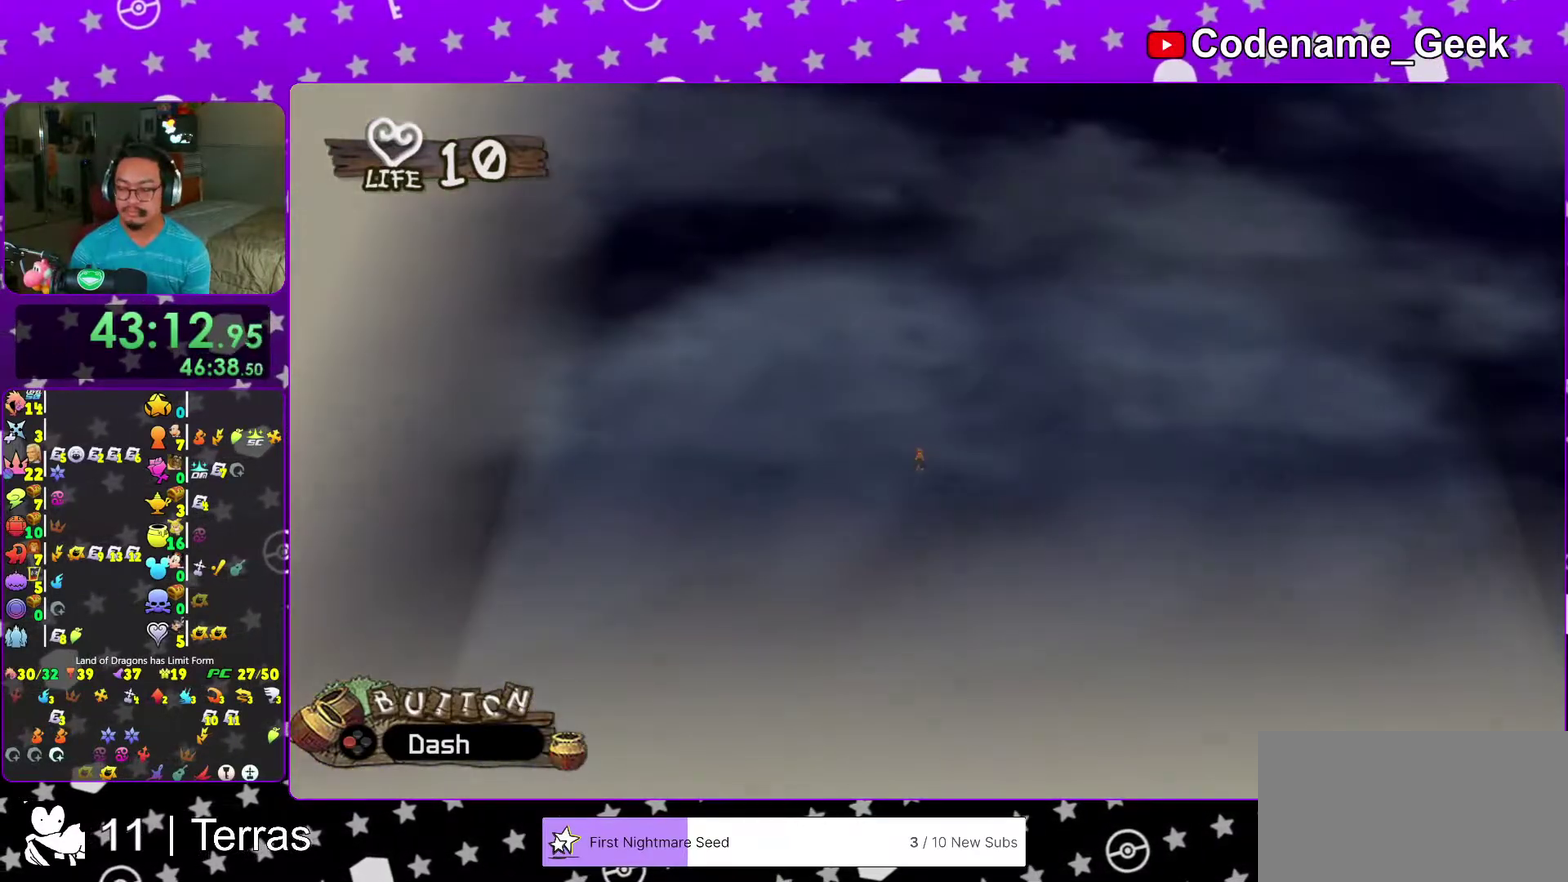
{"dt_ms": 500, "buttons": [], "left_stick": "center", "right_stick": "center", "events": [[67, "X", "down"], [200, "X", "up"], [300, "X", "down"], [417, "X", "up"]]}
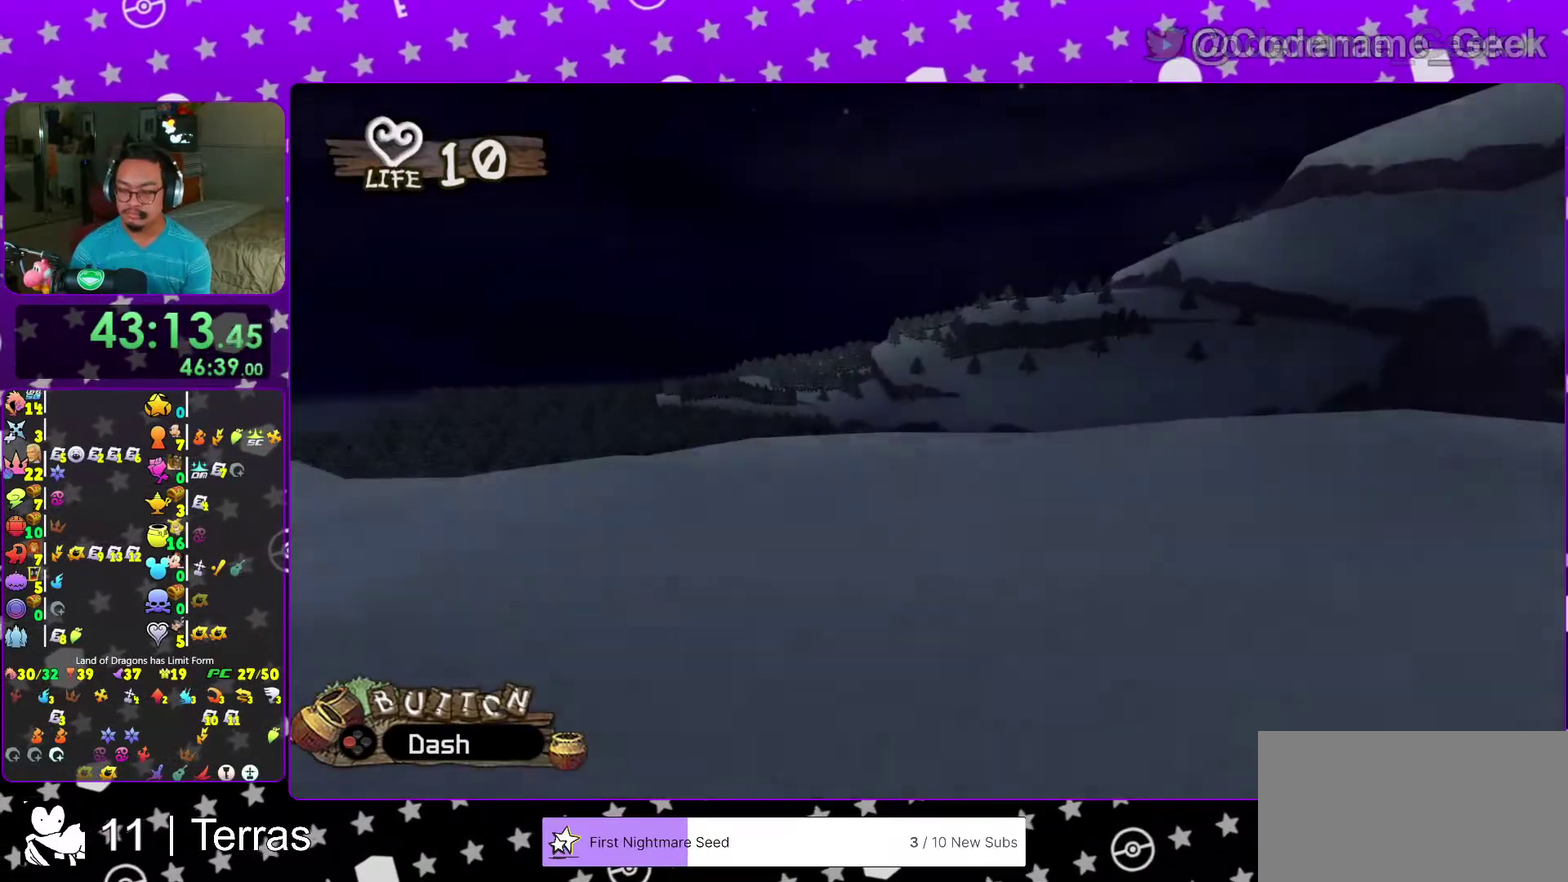
{"dt_ms": 500, "buttons": ["X"], "left_stick": "center", "right_stick": "center"}
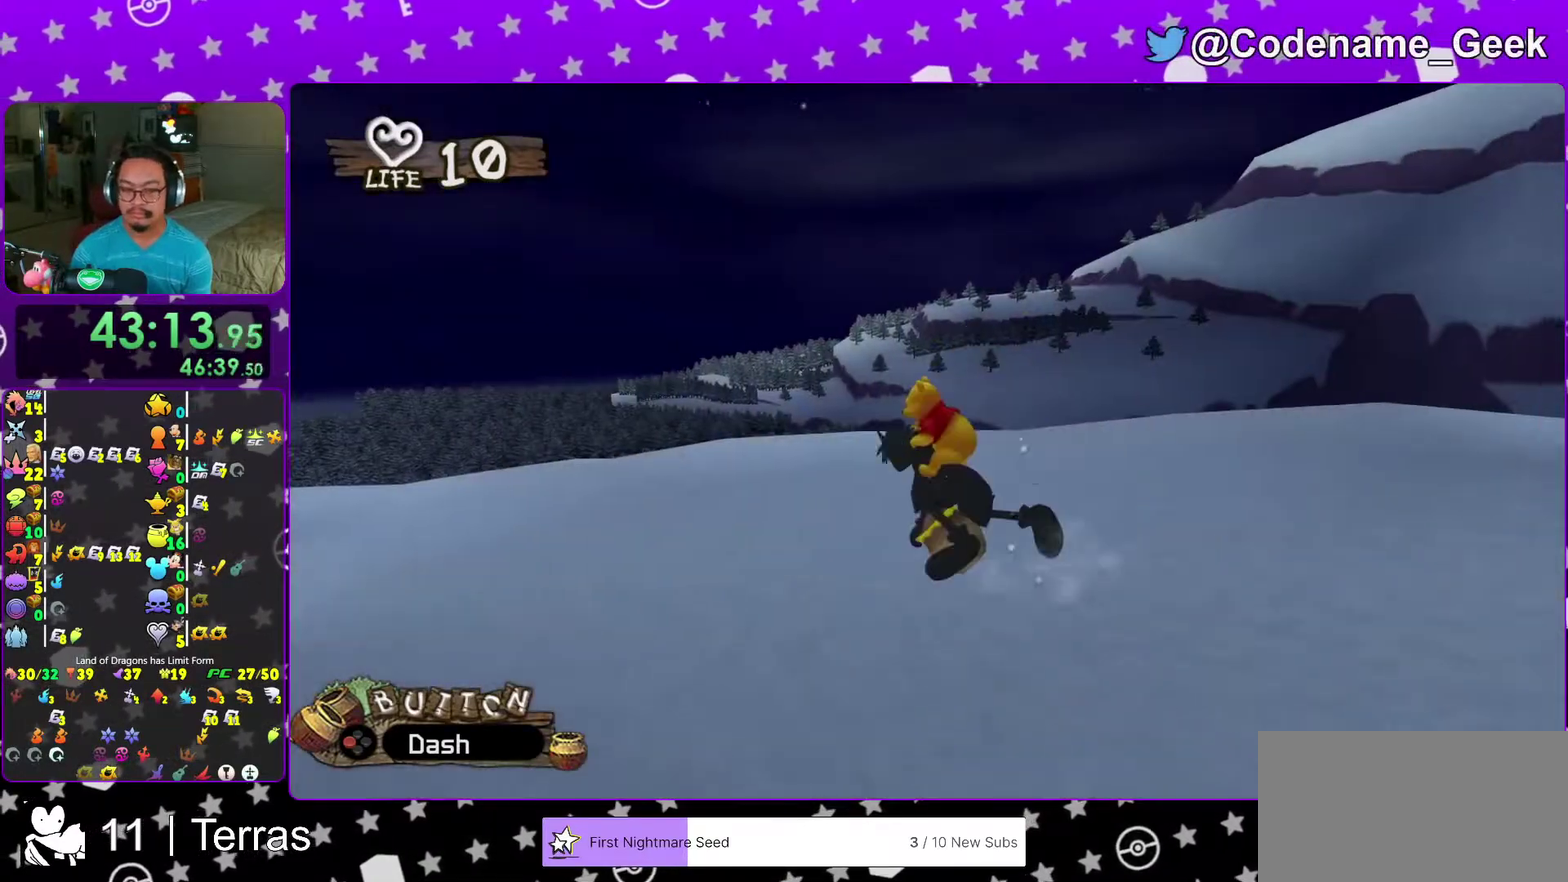
{"dt_ms": 500, "buttons": ["X"], "left_stick": "center", "right_stick": "center"}
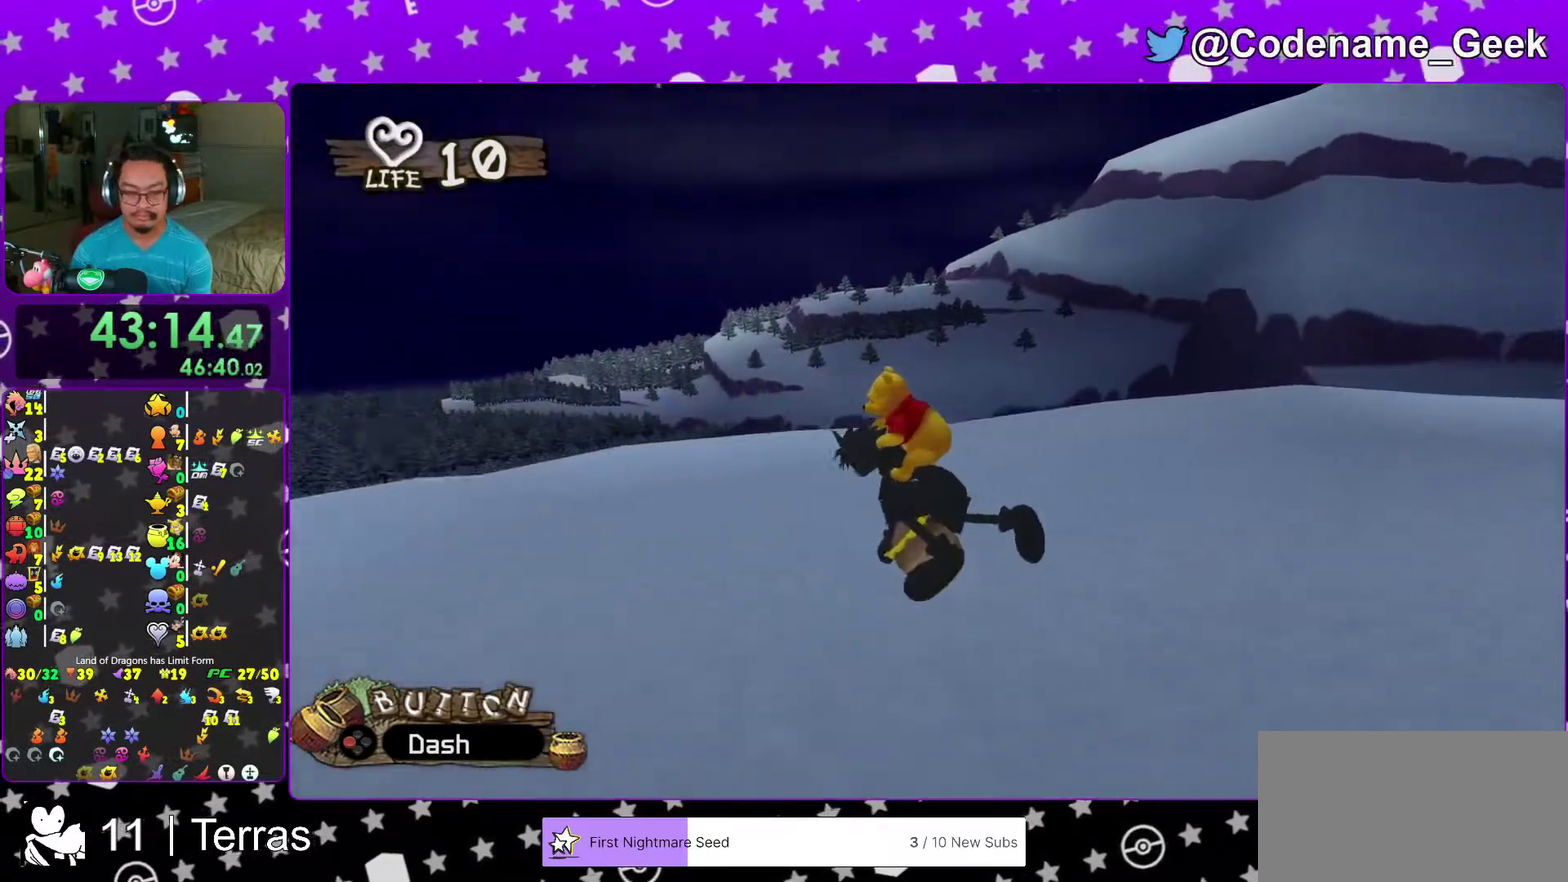
{"dt_ms": 500, "buttons": [], "left_stick": "center", "right_stick": "center"}
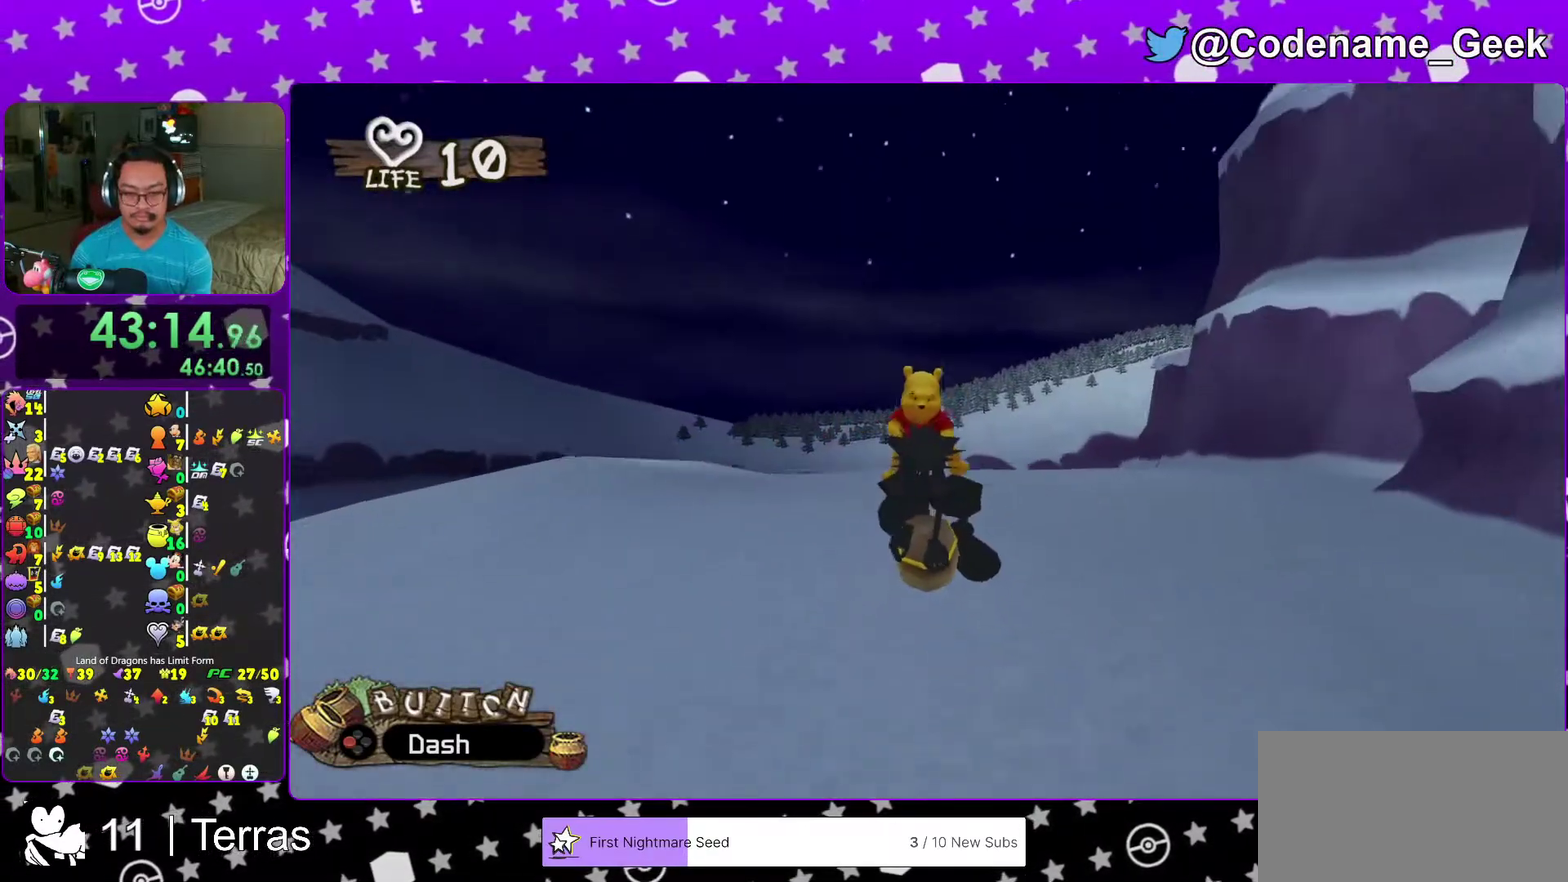
{"dt_ms": 600, "buttons": [], "left_stick": "center", "right_stick": "center"}
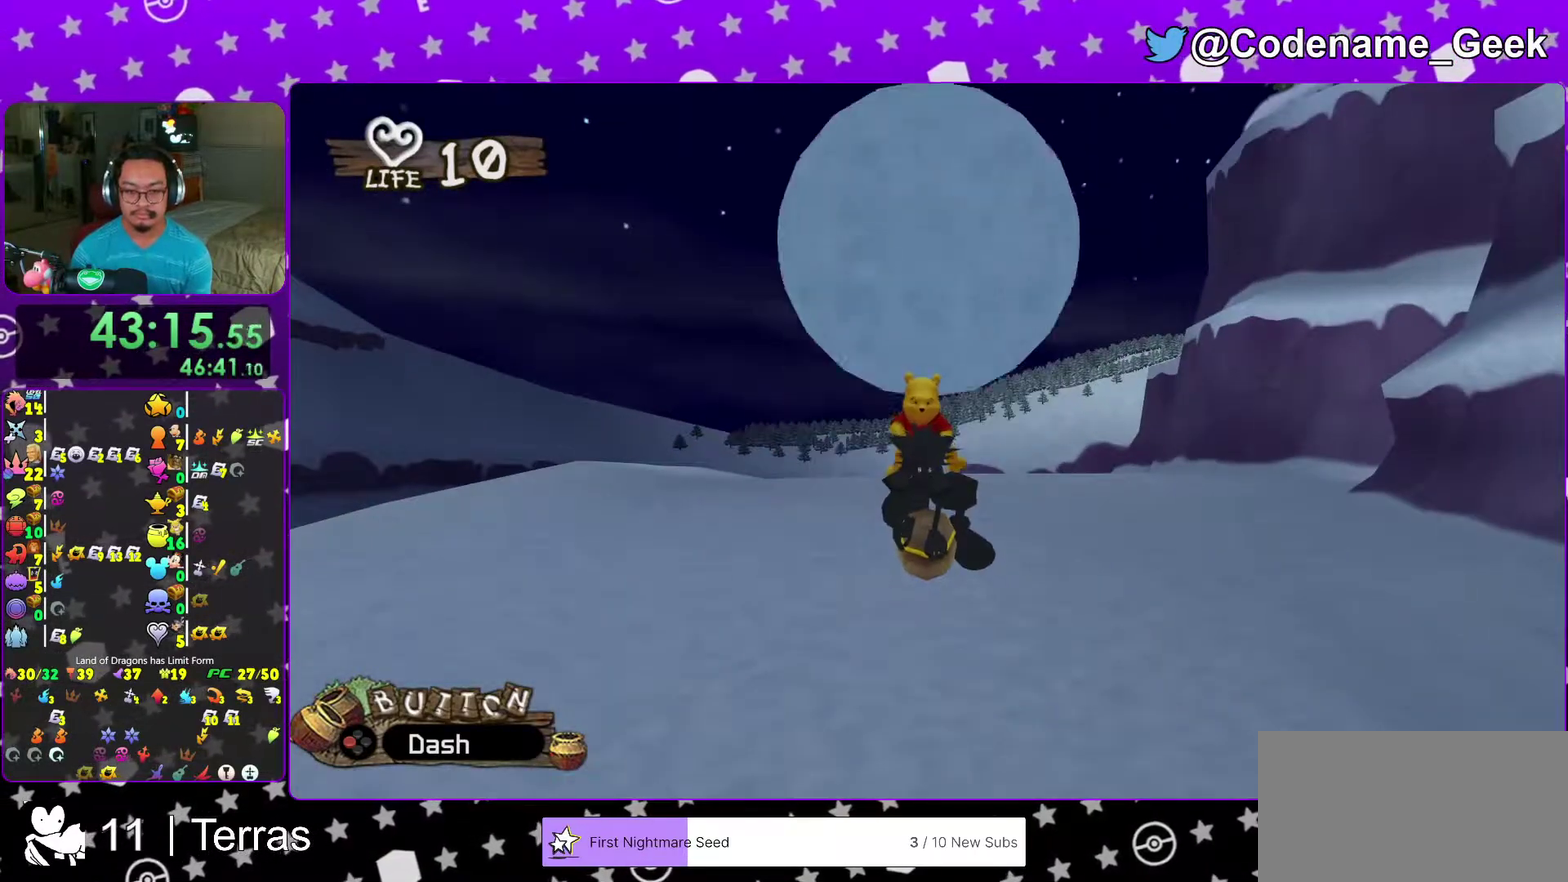
{"dt_ms": 400, "buttons": [], "left_stick": "center", "right_stick": "center"}
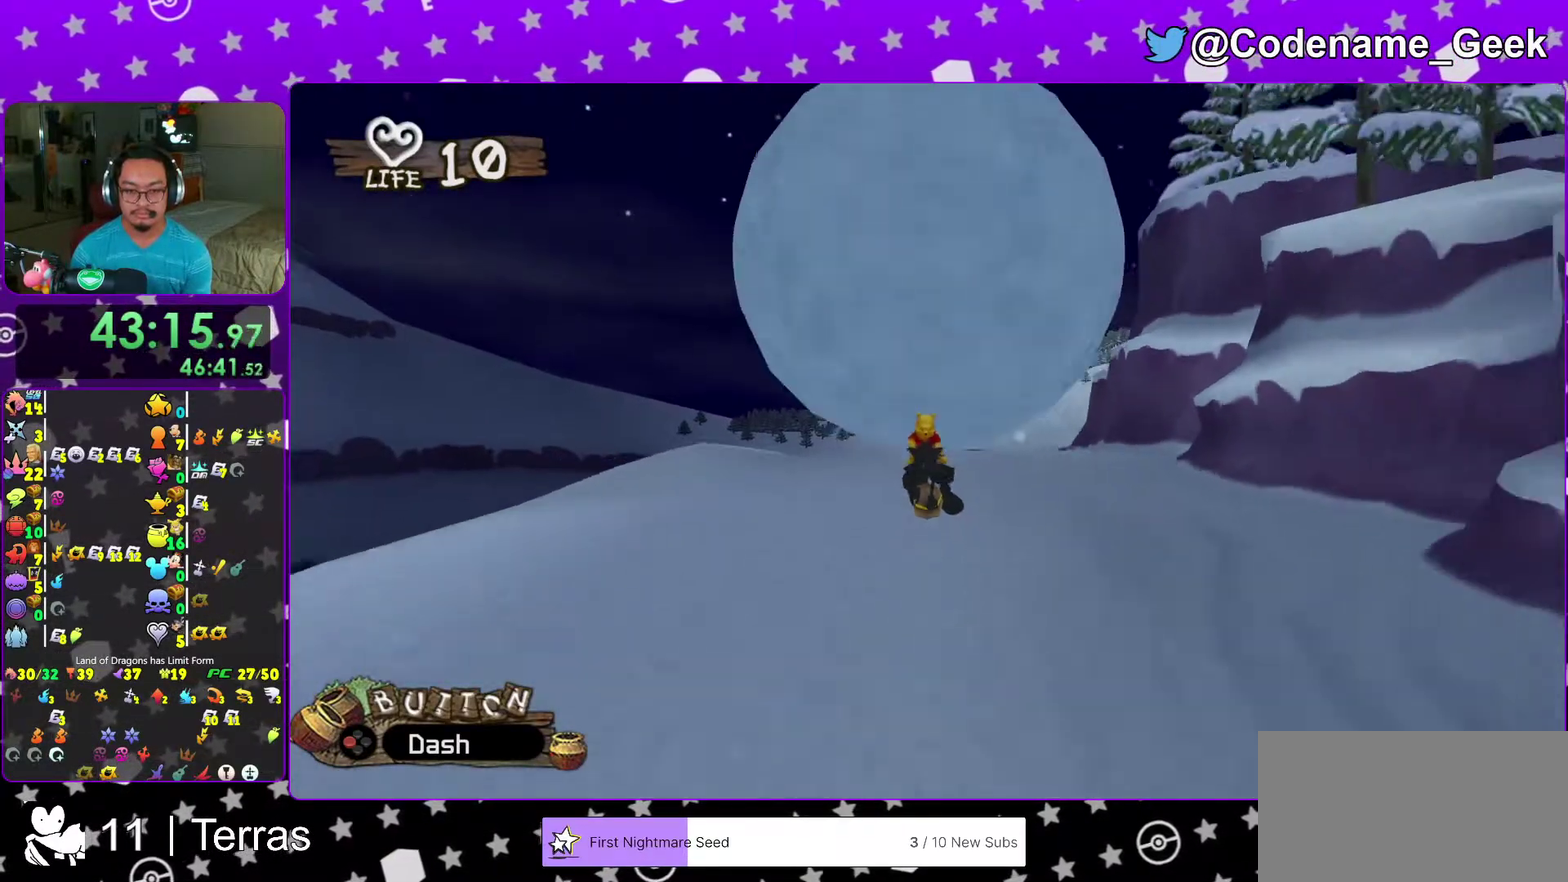
{"dt_ms": 500, "buttons": [], "left_stick": "center", "right_stick": "right"}